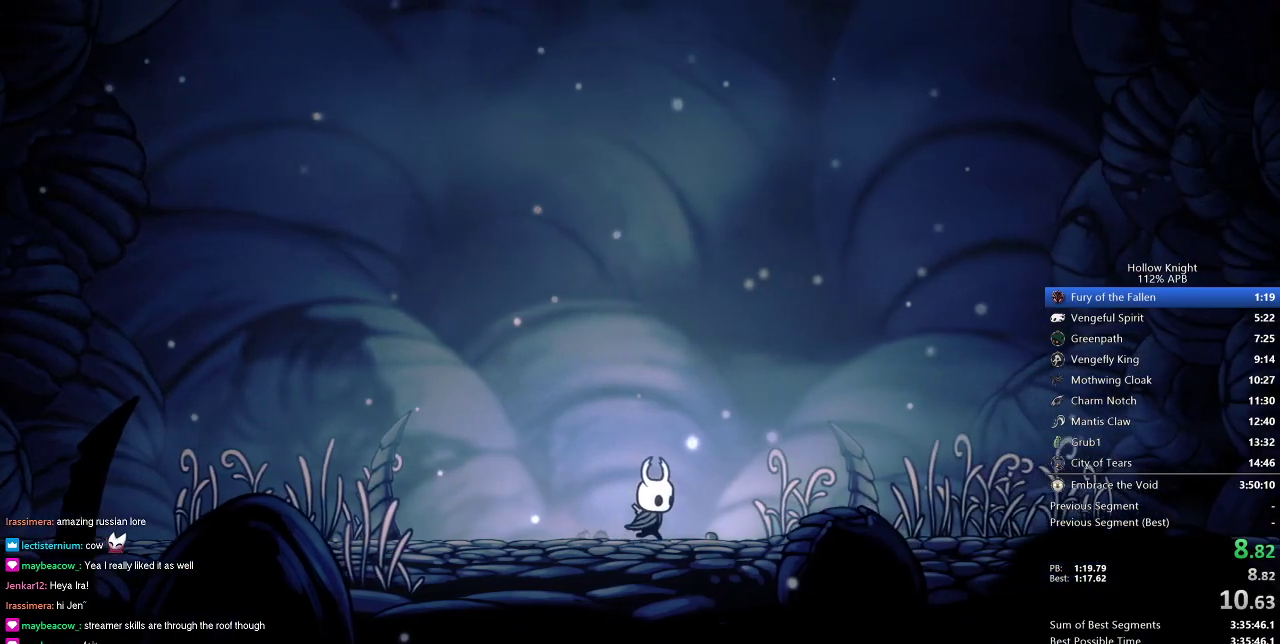
Gameplay with keyboard; each line is a JSON object with the keys held at the frame after it. "events" lists presses ("down") and releases ("up") of "cdash", "dash", "dnail", "down", "heal", "inv", "jump", "left", "nail", "right", "spell" and "up" between this image and that frame as [ms after this image, input, new state], when the widget could be followed in between. No other keys are recorded. Mouse input is not recorded. Key names are as the overlay labels them; some are game actions (e.g. jump) rather than physical keys.
{"keys": ["right"], "events": []}
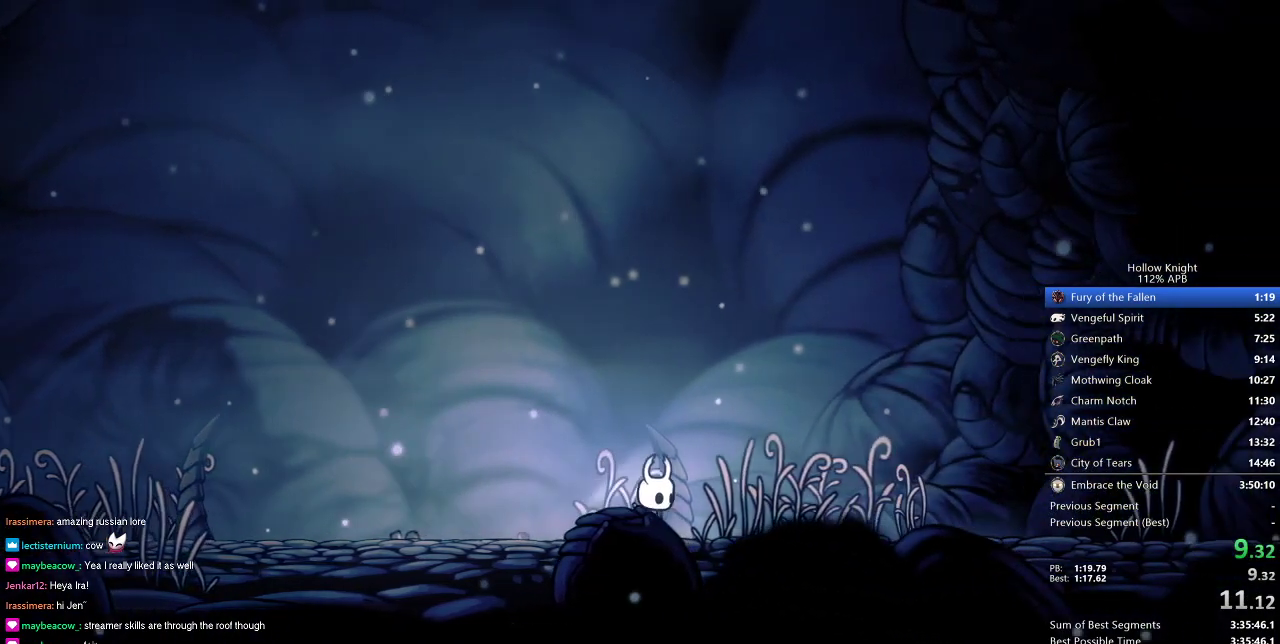
{"keys": ["right"], "events": [[367, "nail", "down"], [500, "nail", "up"]]}
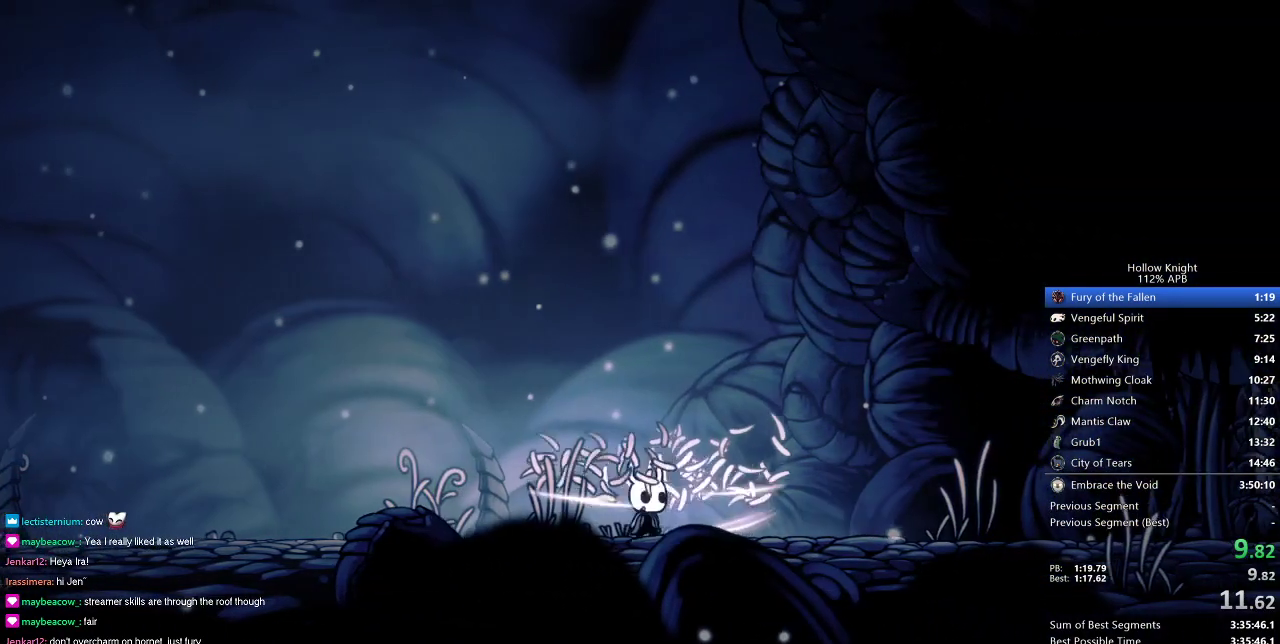
{"keys": ["nail", "right"], "events": [[484, "nail", "down"]]}
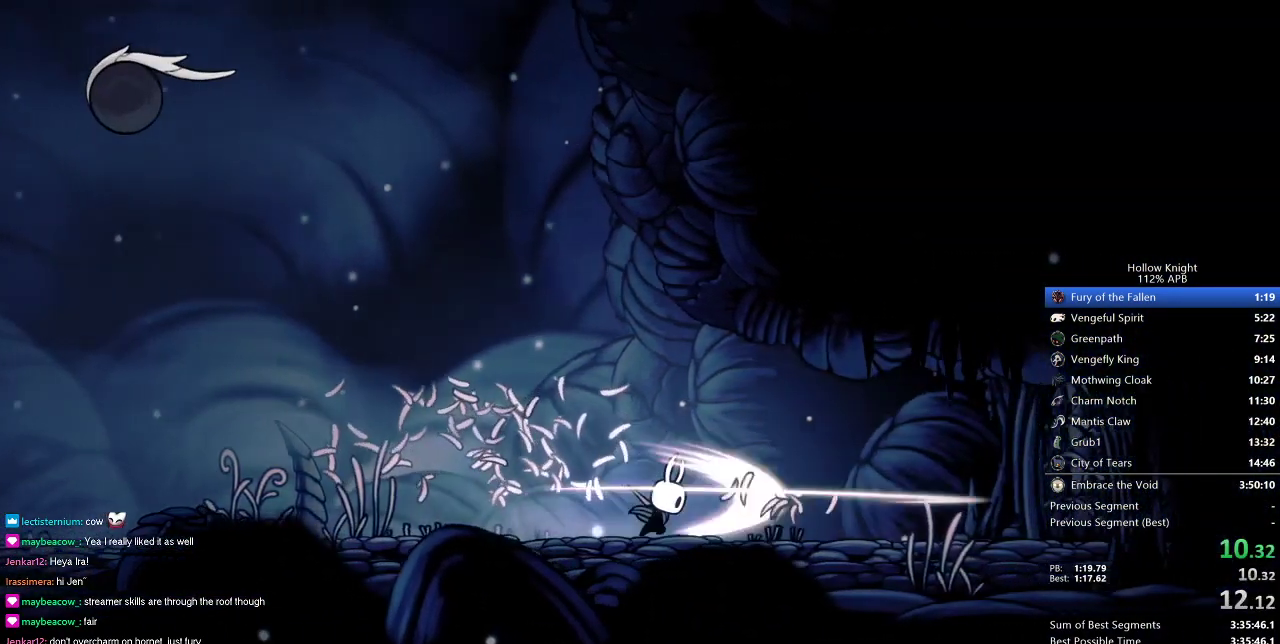
{"keys": ["right"], "events": [[66, "nail", "up"]]}
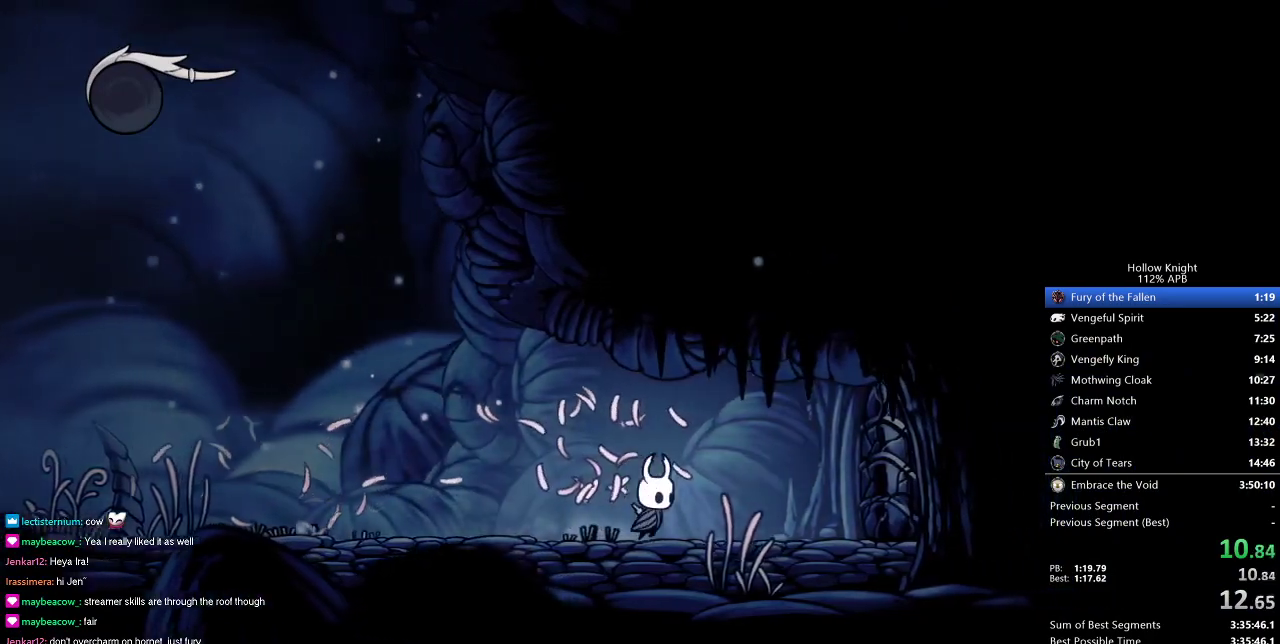
{"keys": ["right"], "events": [[317, "nail", "down"], [467, "nail", "up"]]}
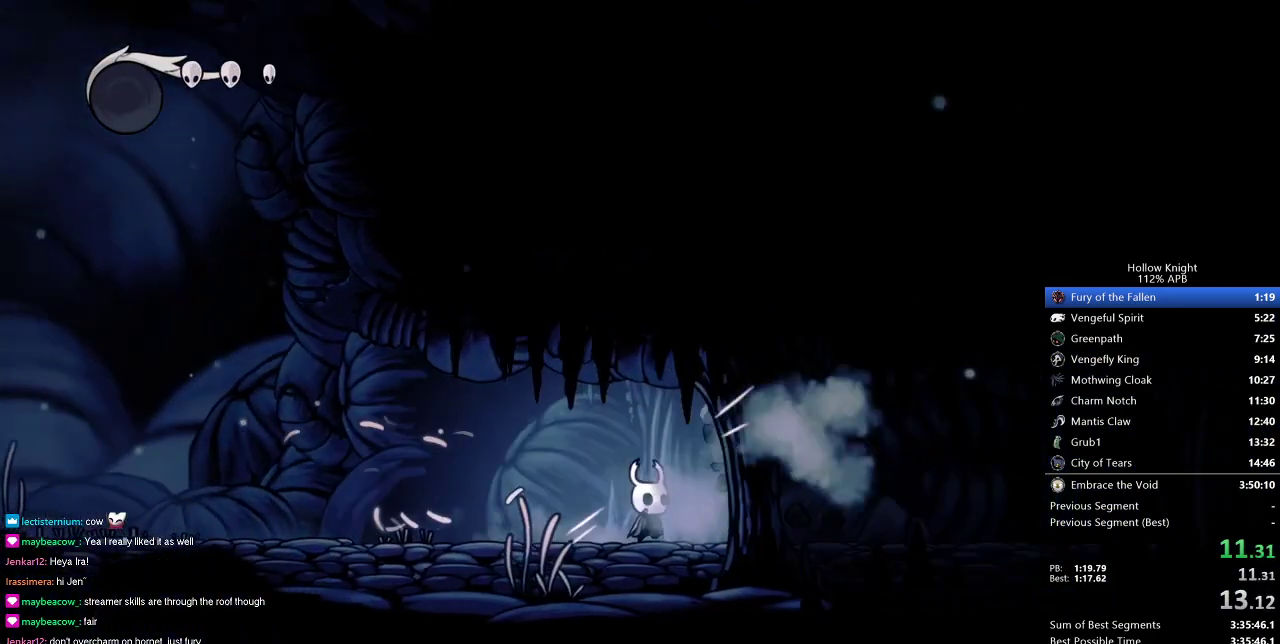
{"keys": ["right"], "events": []}
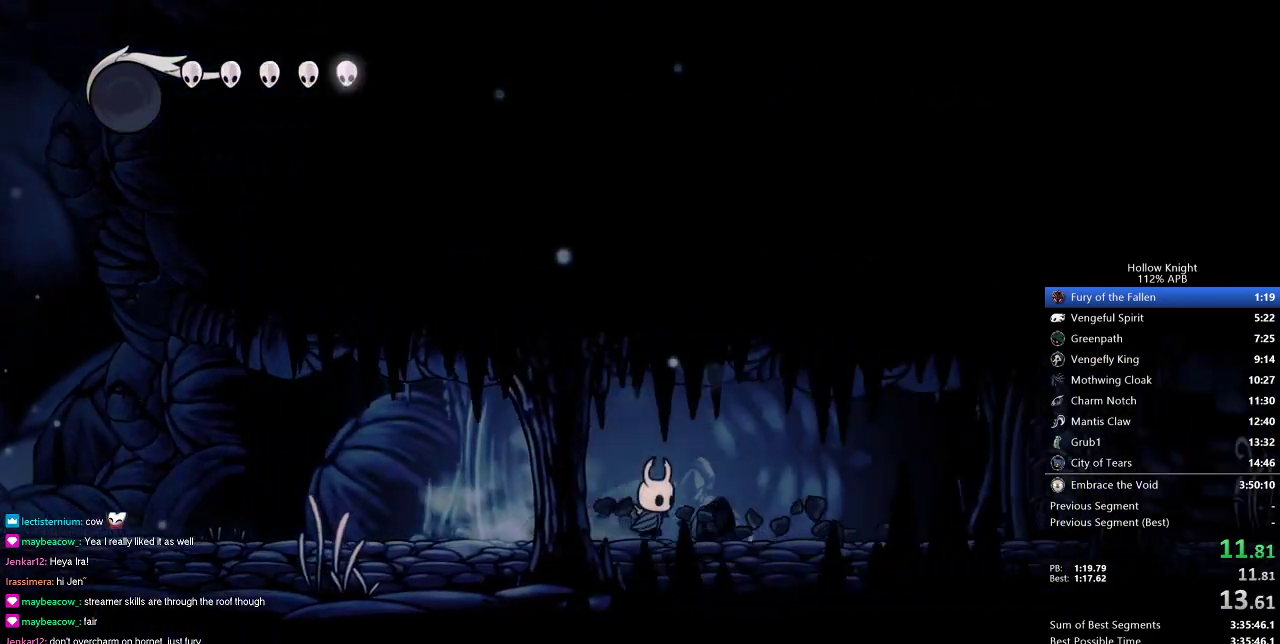
{"keys": ["right"], "events": []}
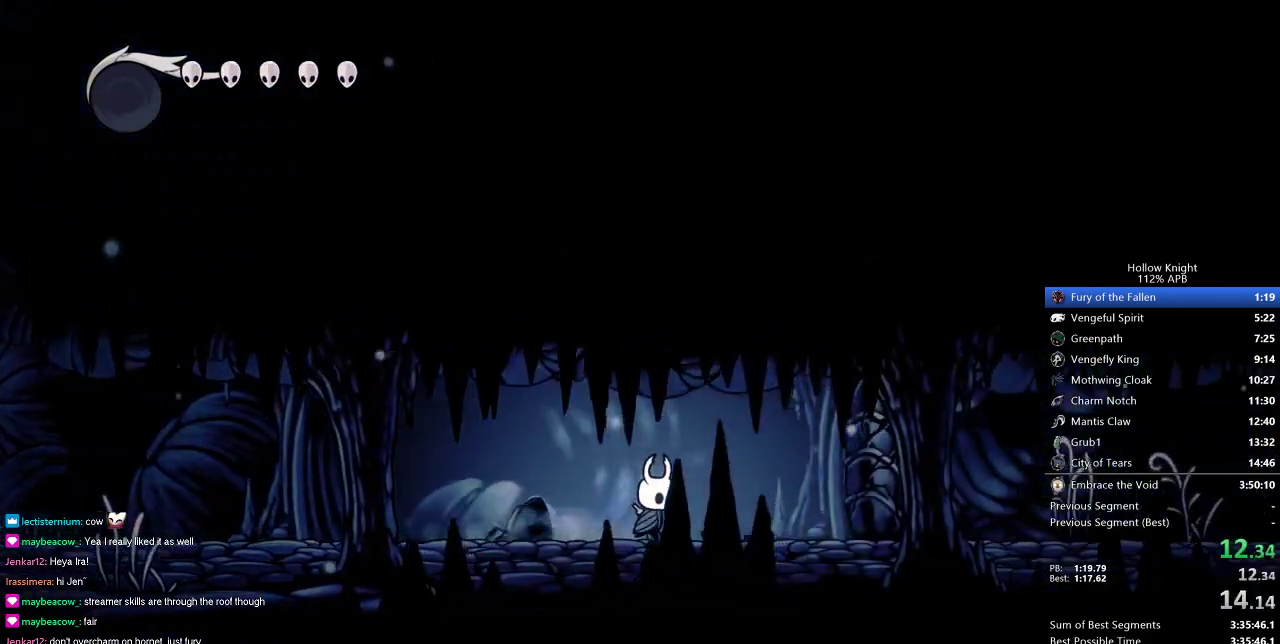
{"keys": ["right"], "events": [[317, "nail", "down"], [467, "nail", "up"]]}
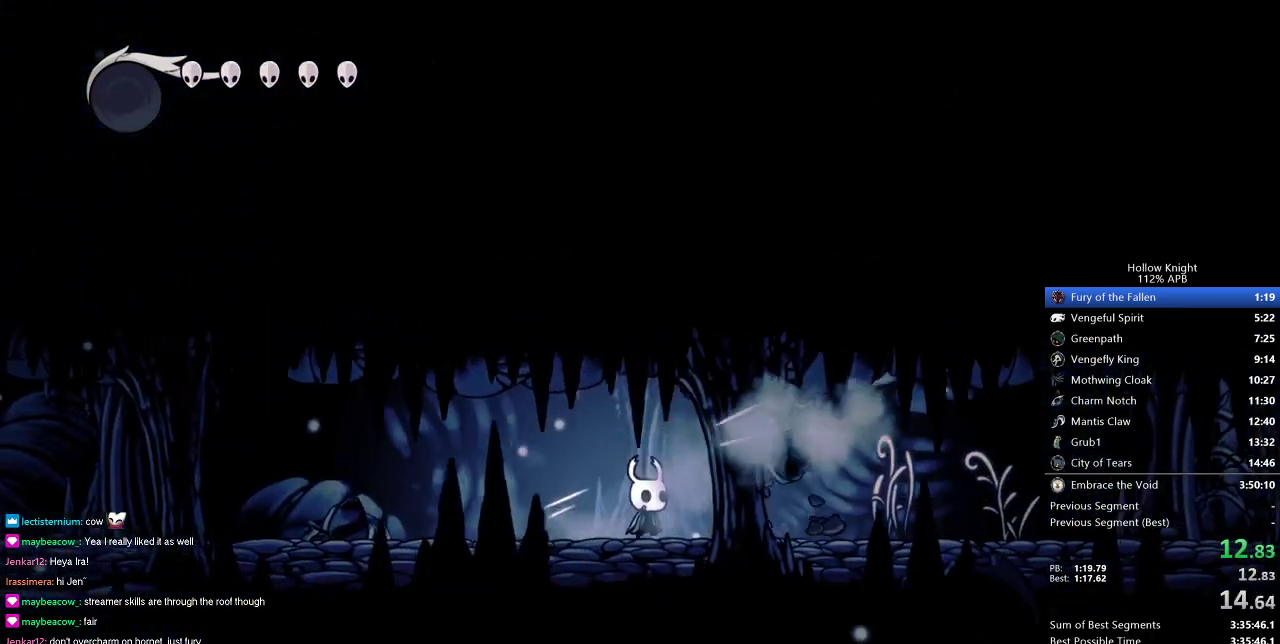
{"keys": ["right"], "events": []}
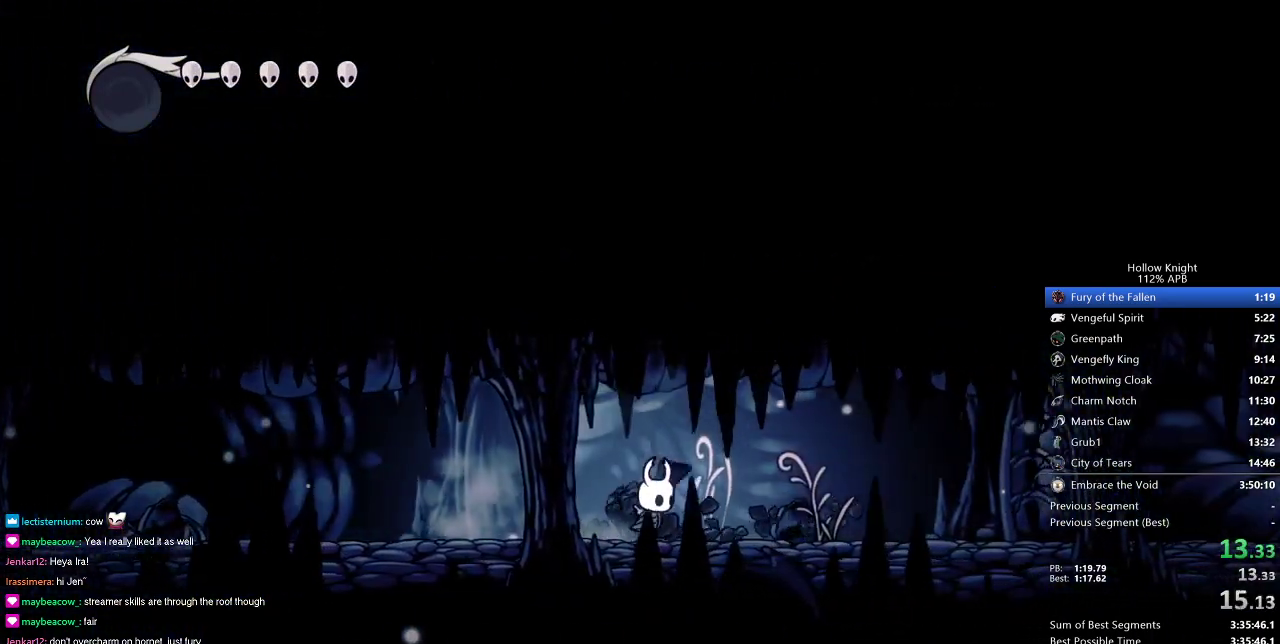
{"keys": ["right"], "events": []}
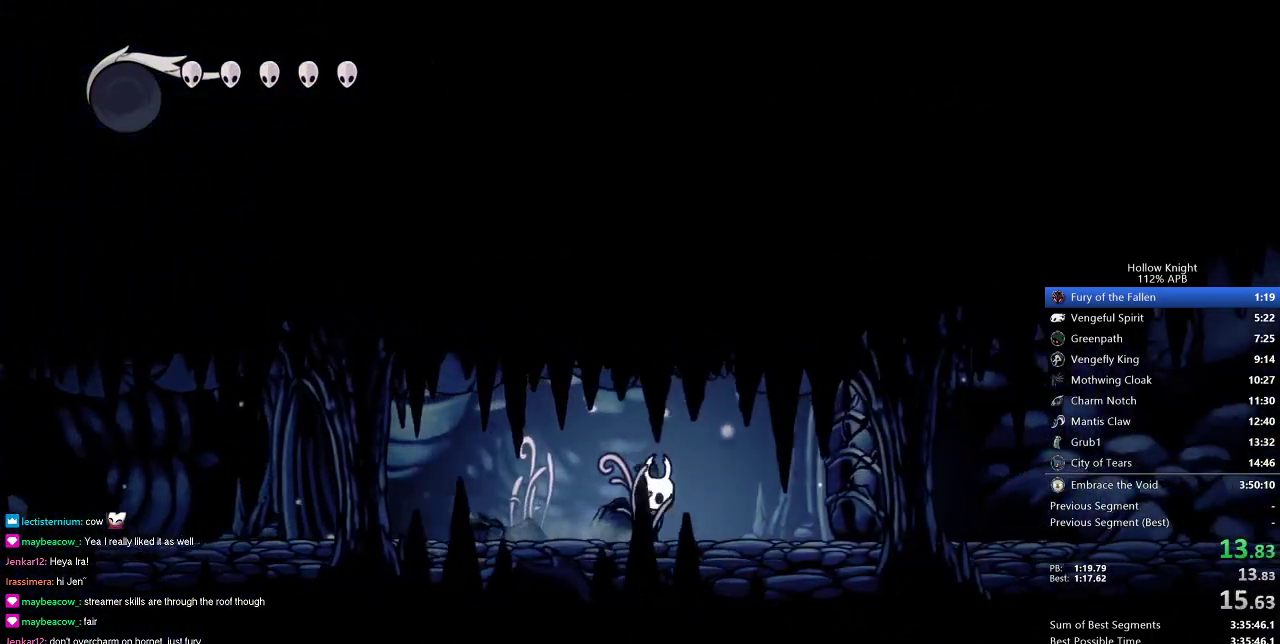
{"keys": ["right"], "events": [[267, "nail", "down"], [367, "nail", "up"]]}
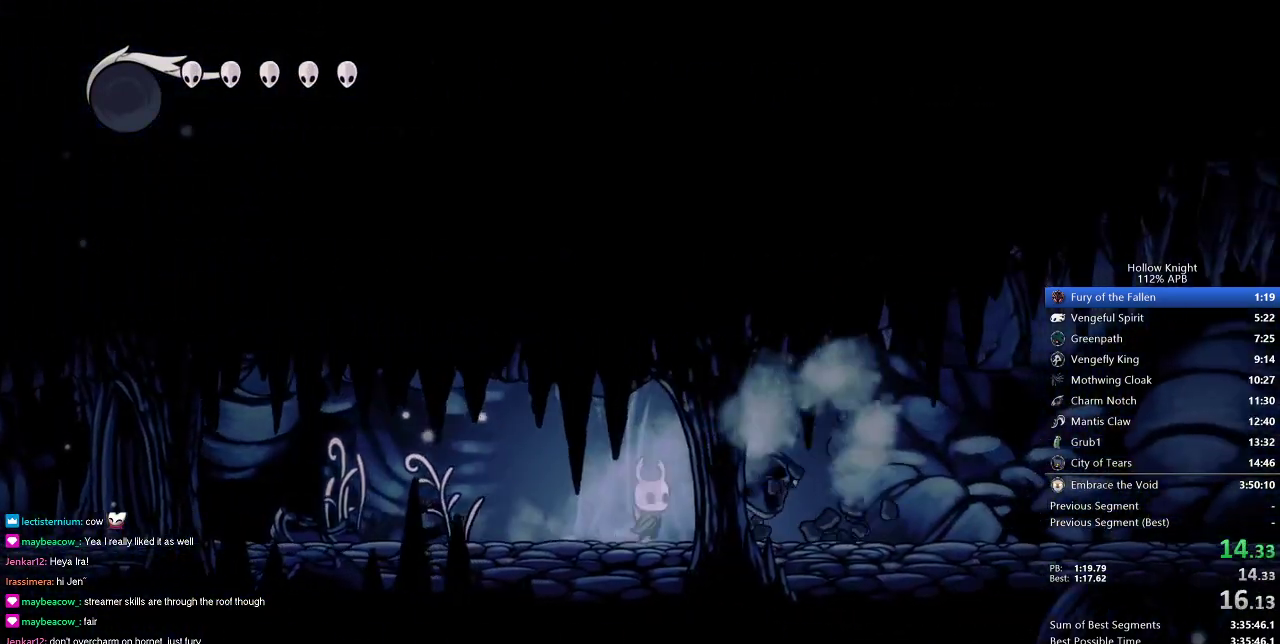
{"keys": ["right"], "events": []}
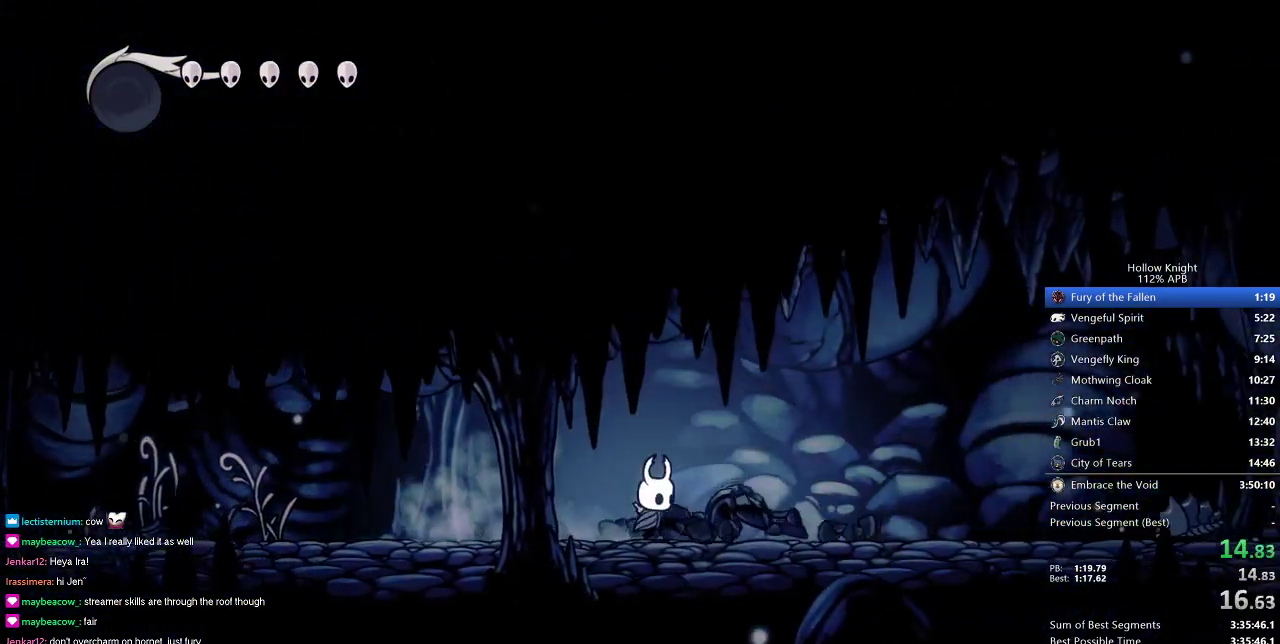
{"keys": ["right"], "events": []}
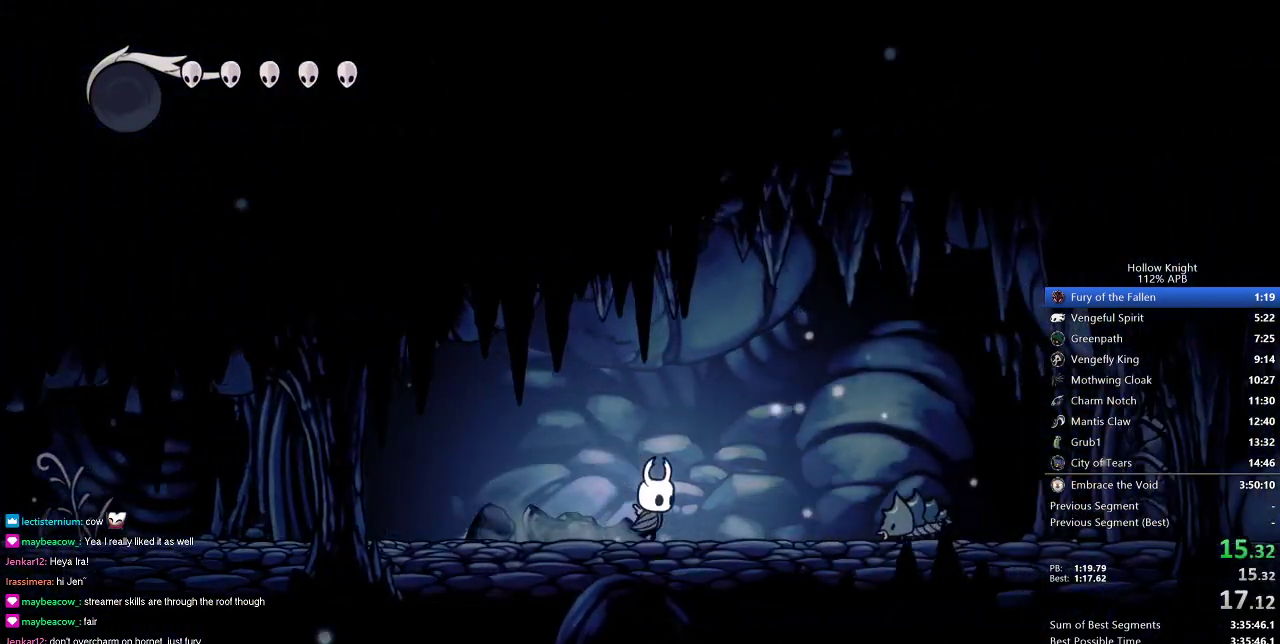
{"keys": ["right"], "events": [[233, "jump", "down"], [500, "jump", "up"]]}
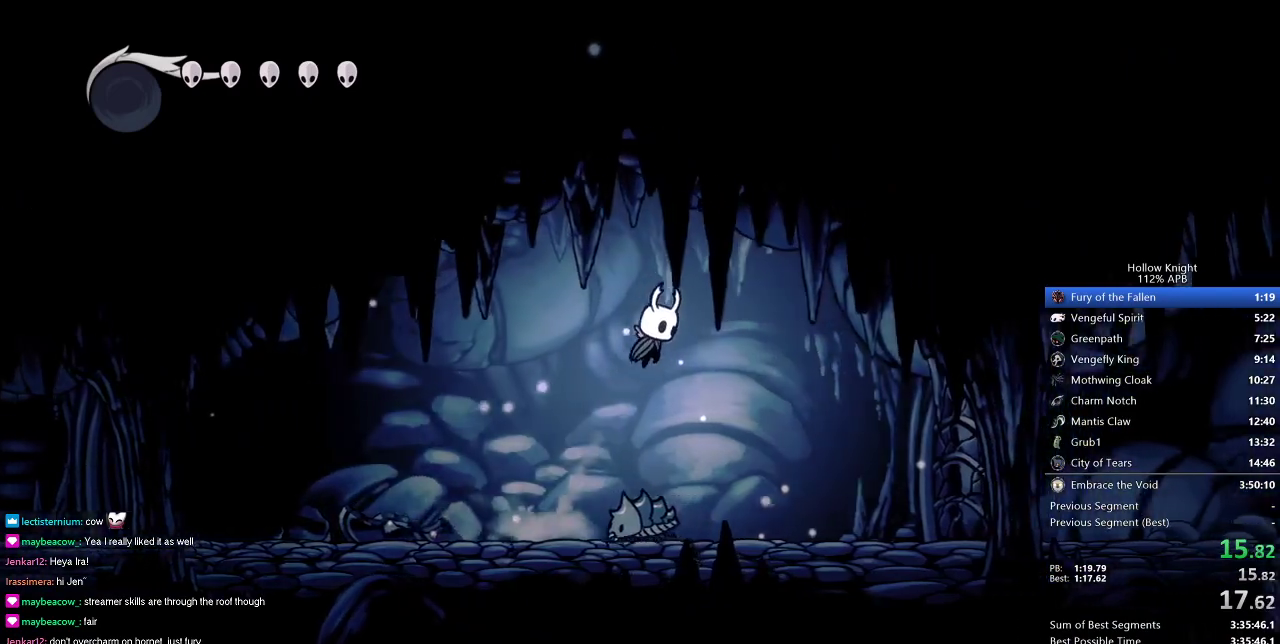
{"keys": ["right"], "events": []}
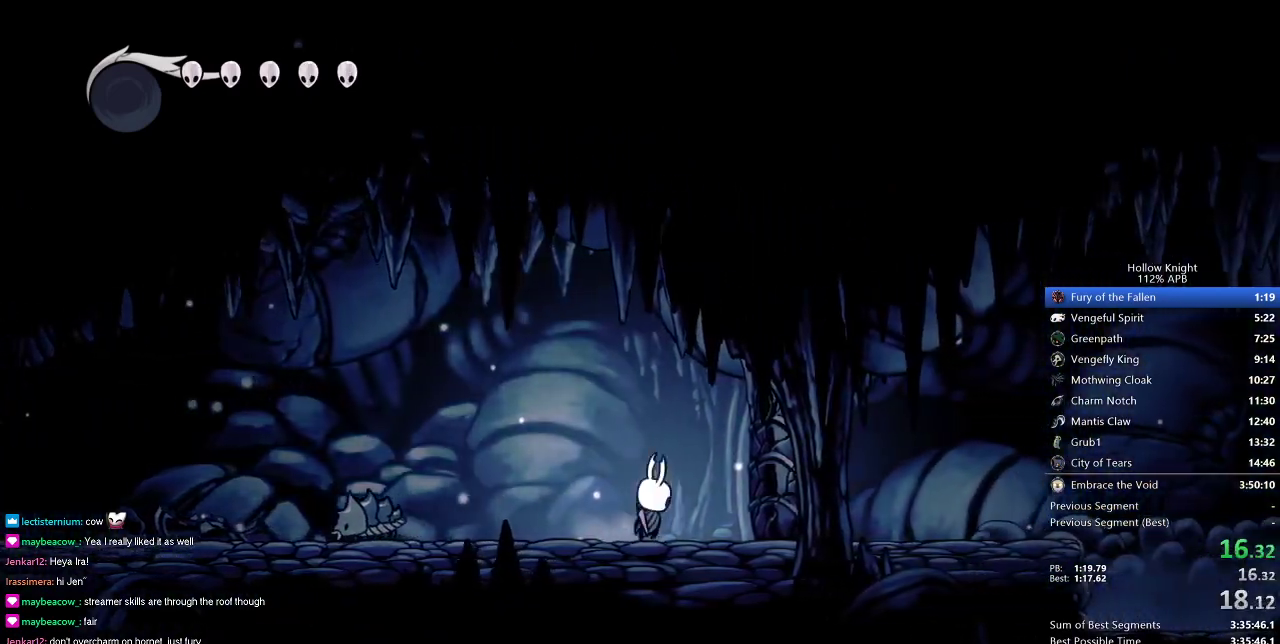
{"keys": ["right"], "events": [[16, "nail", "down"], [167, "nail", "up"]]}
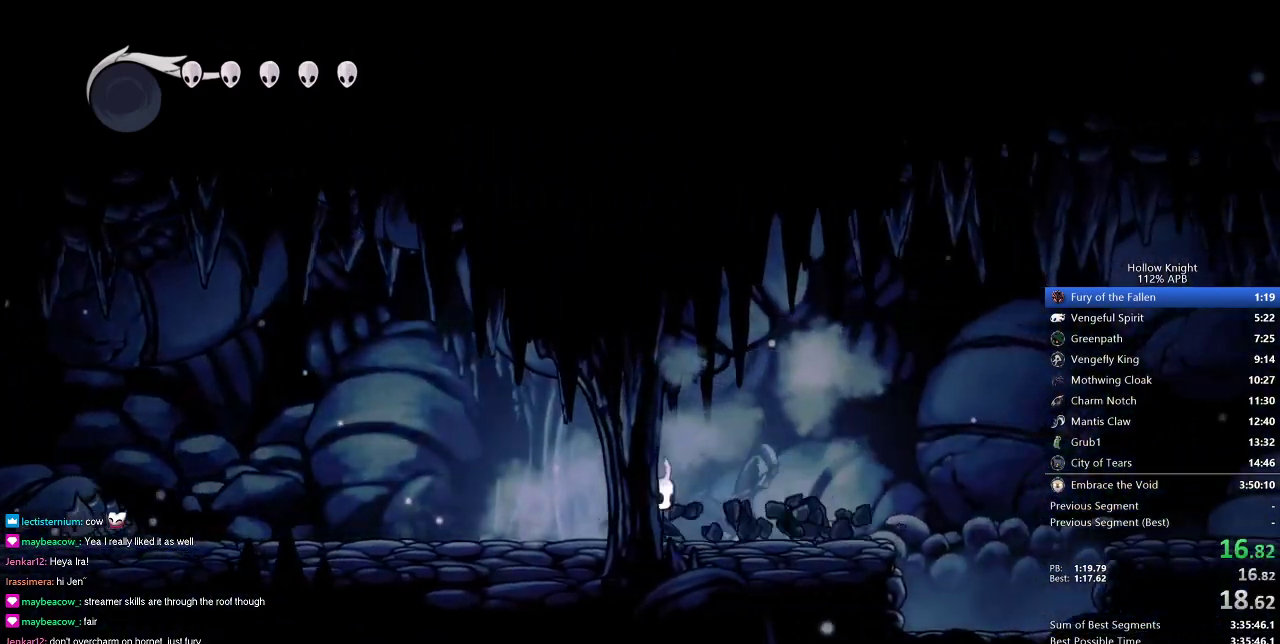
{"keys": ["right"], "events": []}
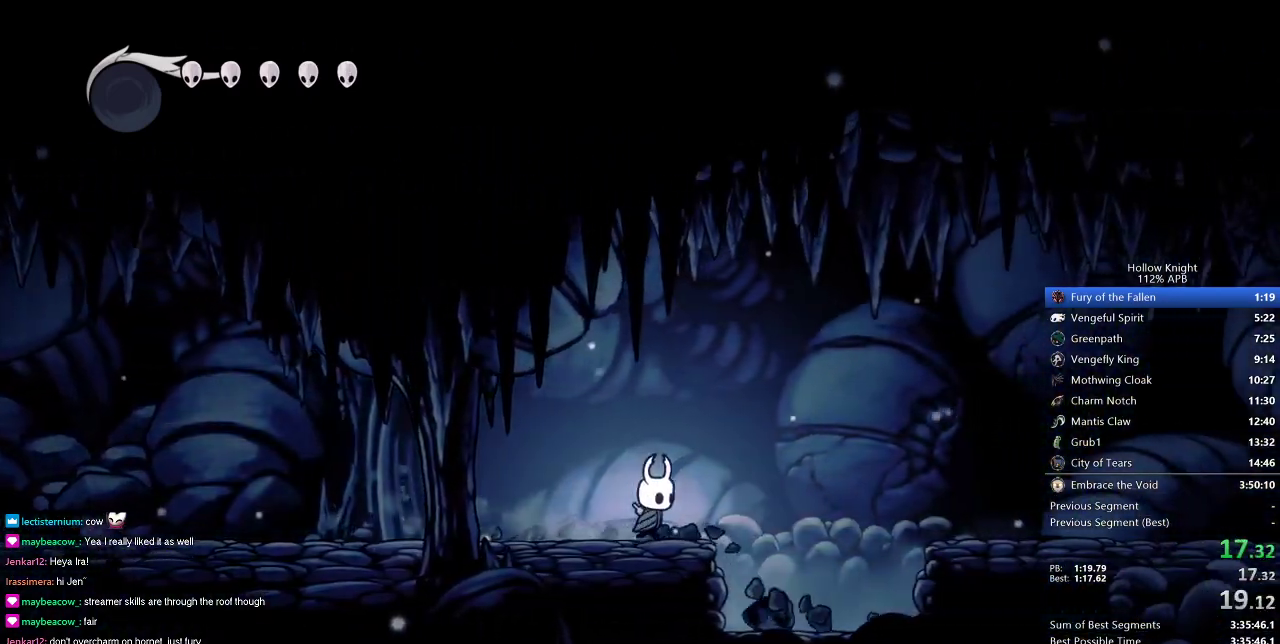
{"keys": ["right"], "events": [[67, "jump", "down"], [450, "jump", "up"]]}
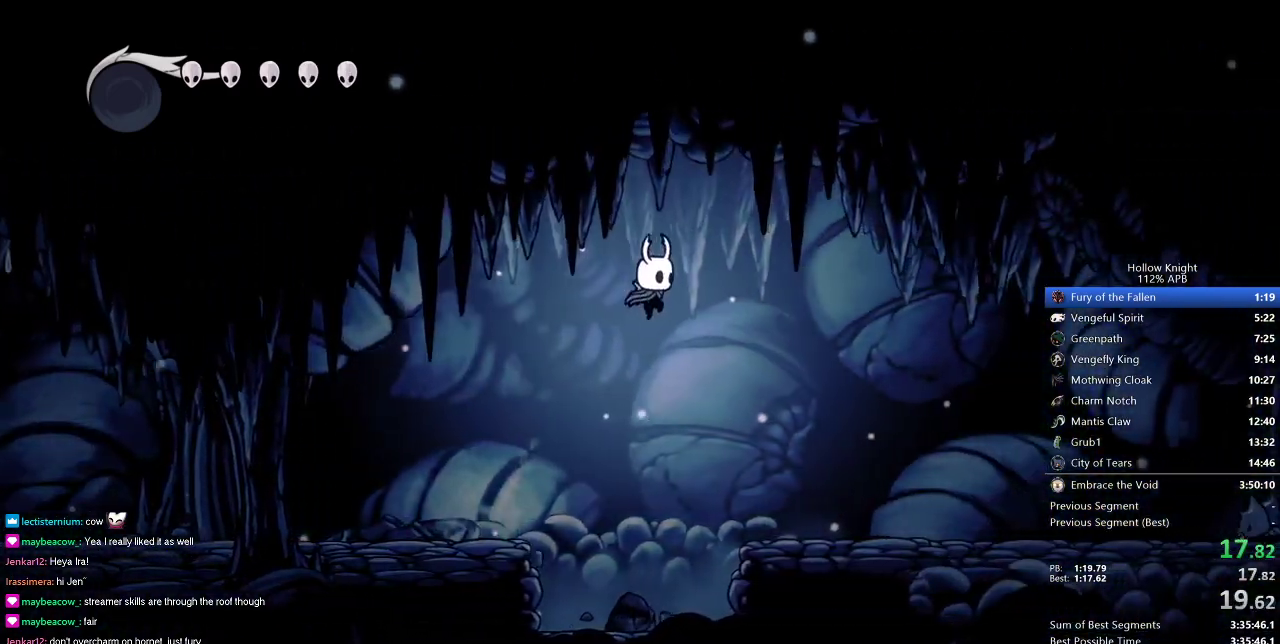
{"keys": ["right"], "events": []}
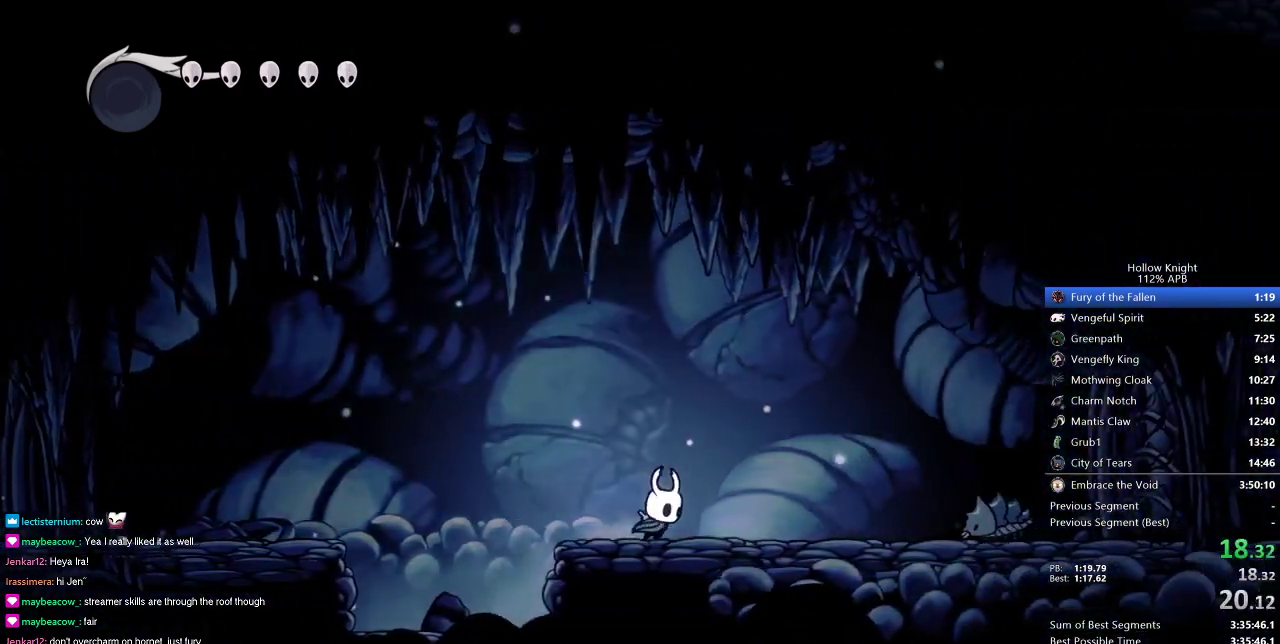
{"keys": ["jump", "right"], "events": [[434, "jump", "down"]]}
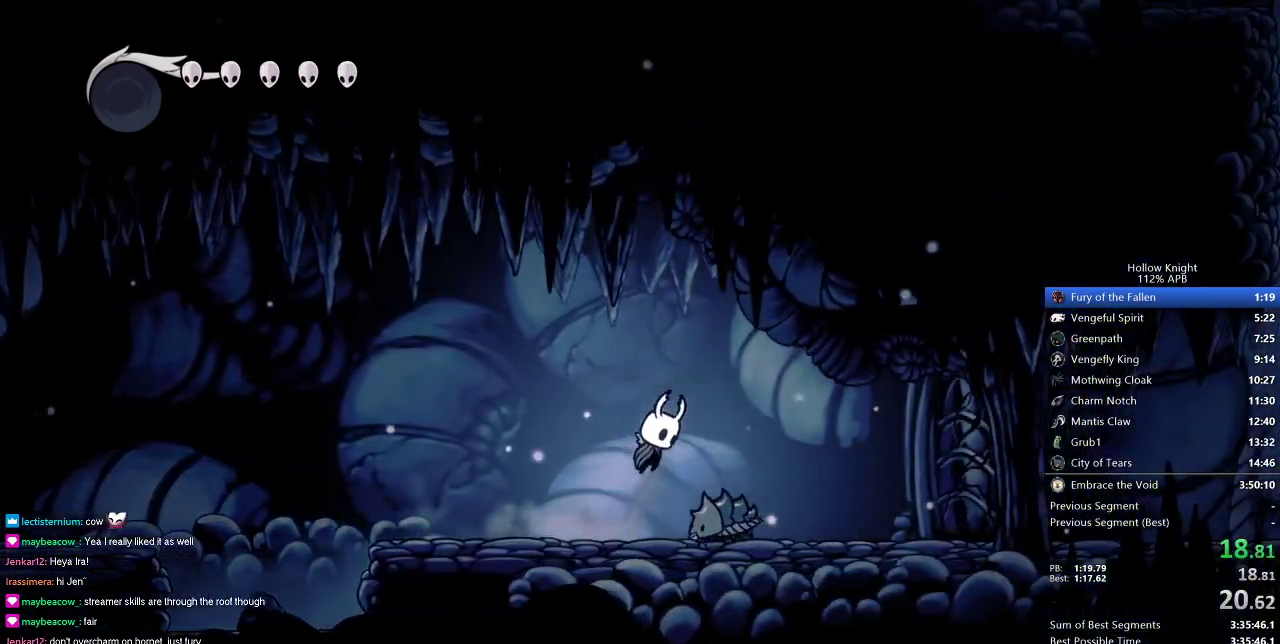
{"keys": ["right"], "events": [[116, "jump", "up"]]}
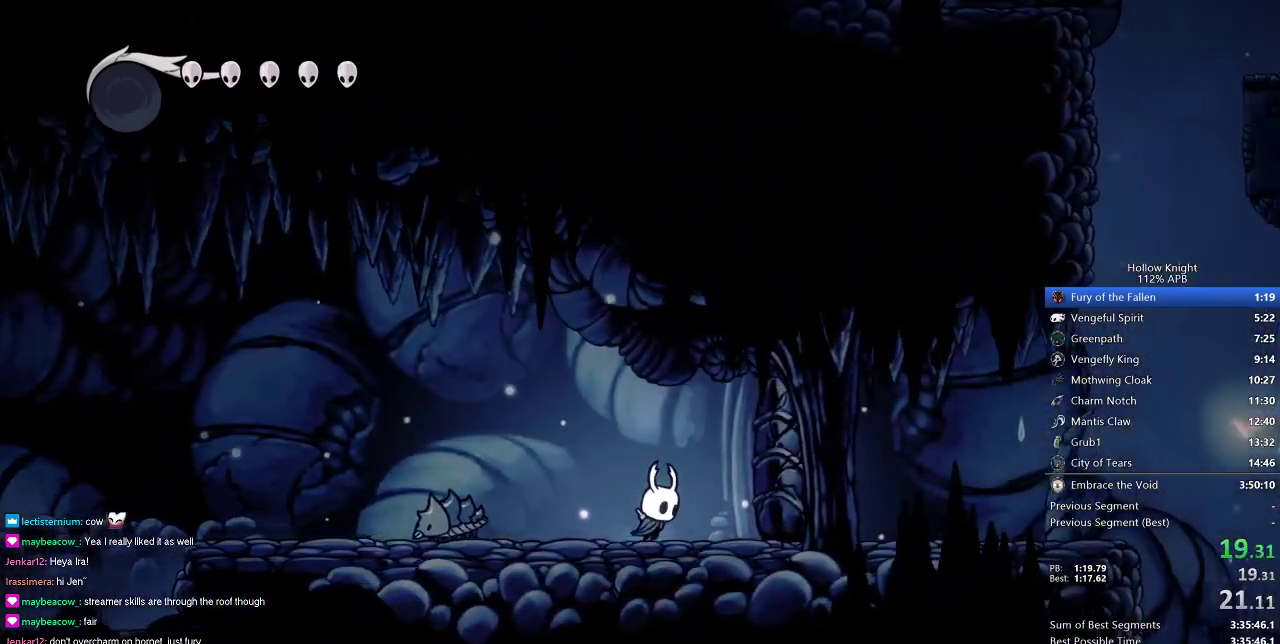
{"keys": ["right"], "events": [[83, "nail", "down"], [184, "nail", "up"]]}
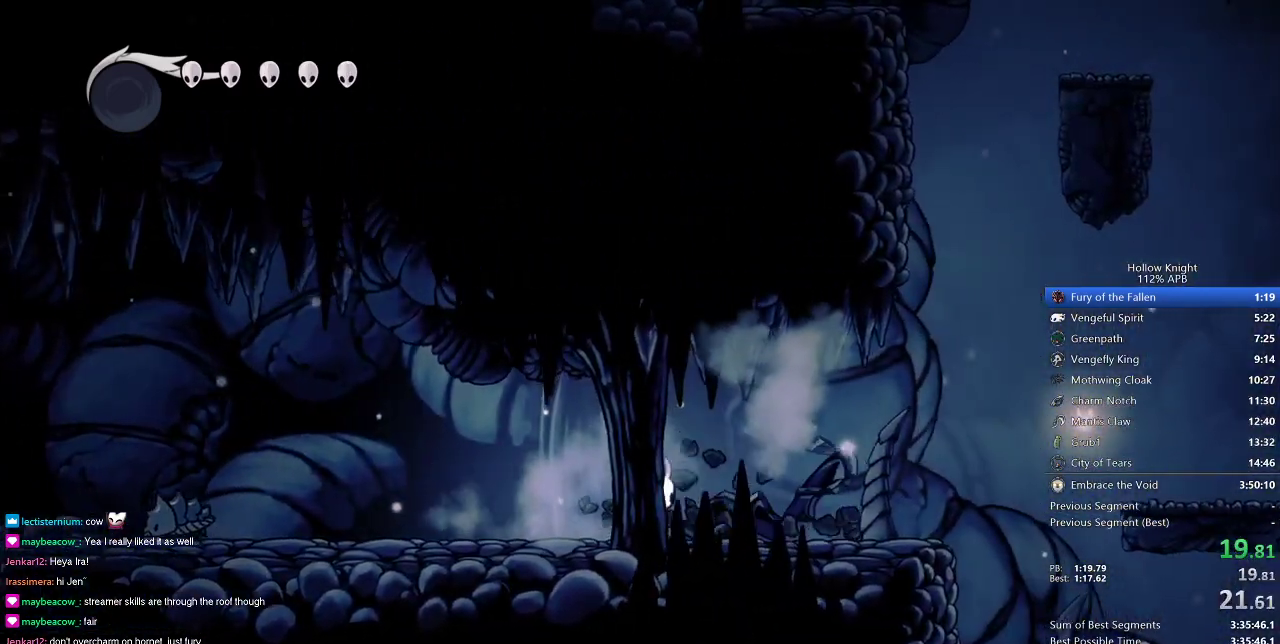
{"keys": ["right"], "events": []}
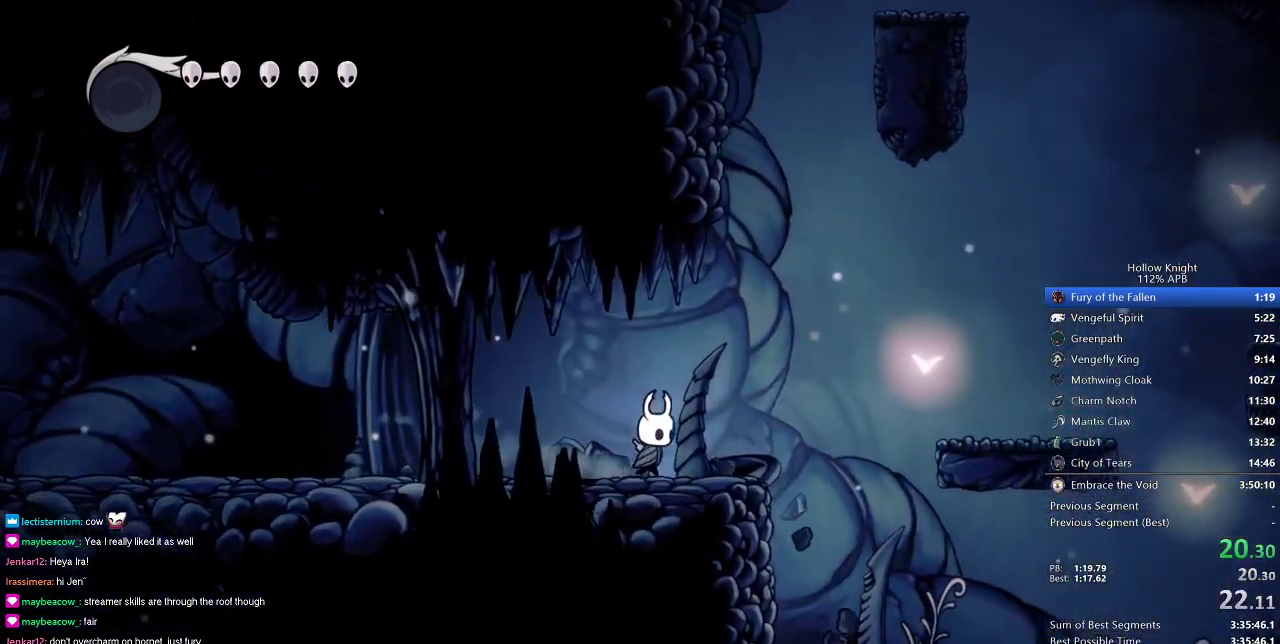
{"keys": ["right"], "events": [[83, "jump", "down"], [450, "jump", "up"]]}
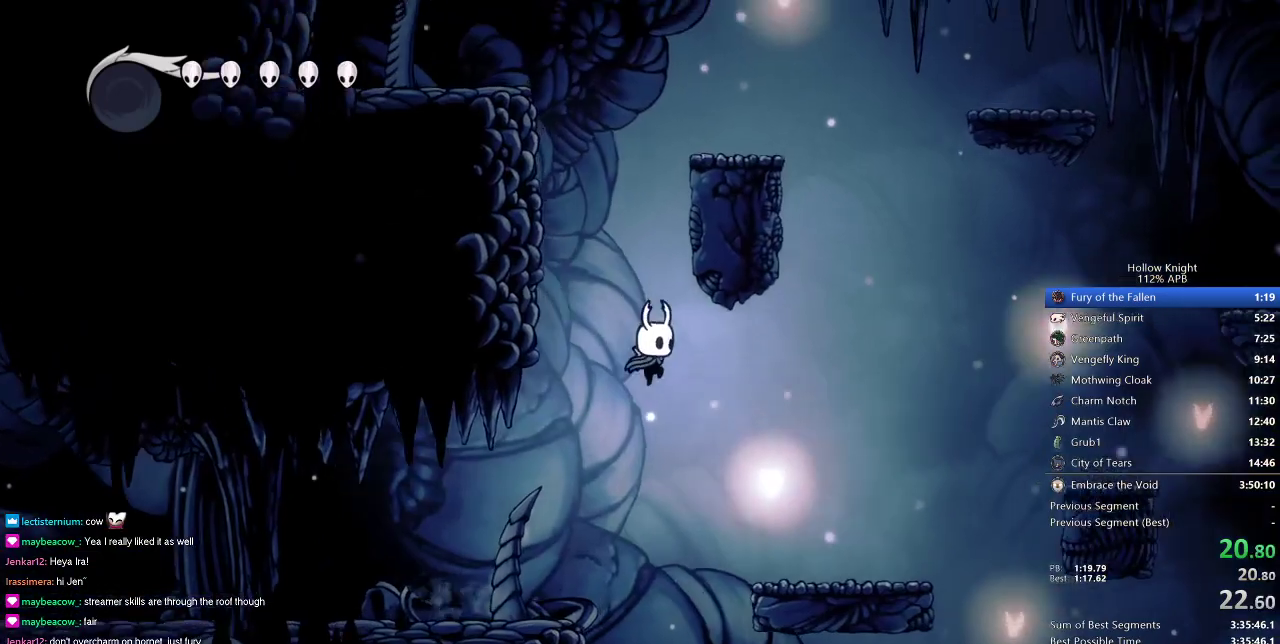
{"keys": ["jump", "right"], "events": [[417, "jump", "down"]]}
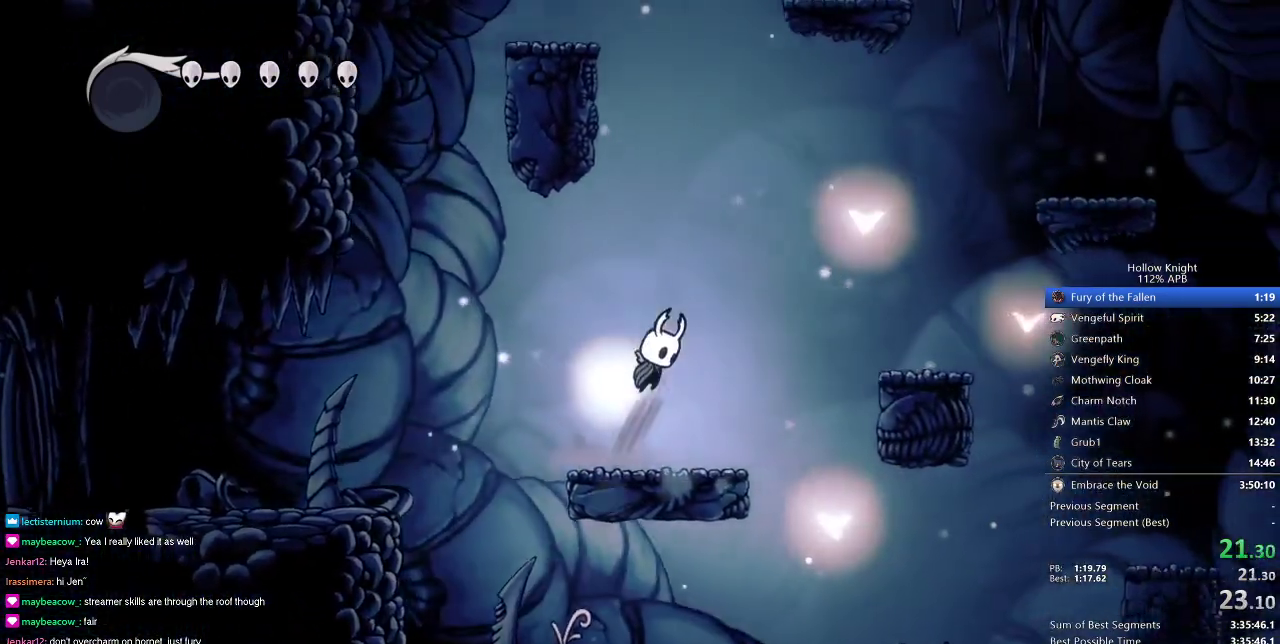
{"keys": ["right"], "events": [[300, "jump", "up"]]}
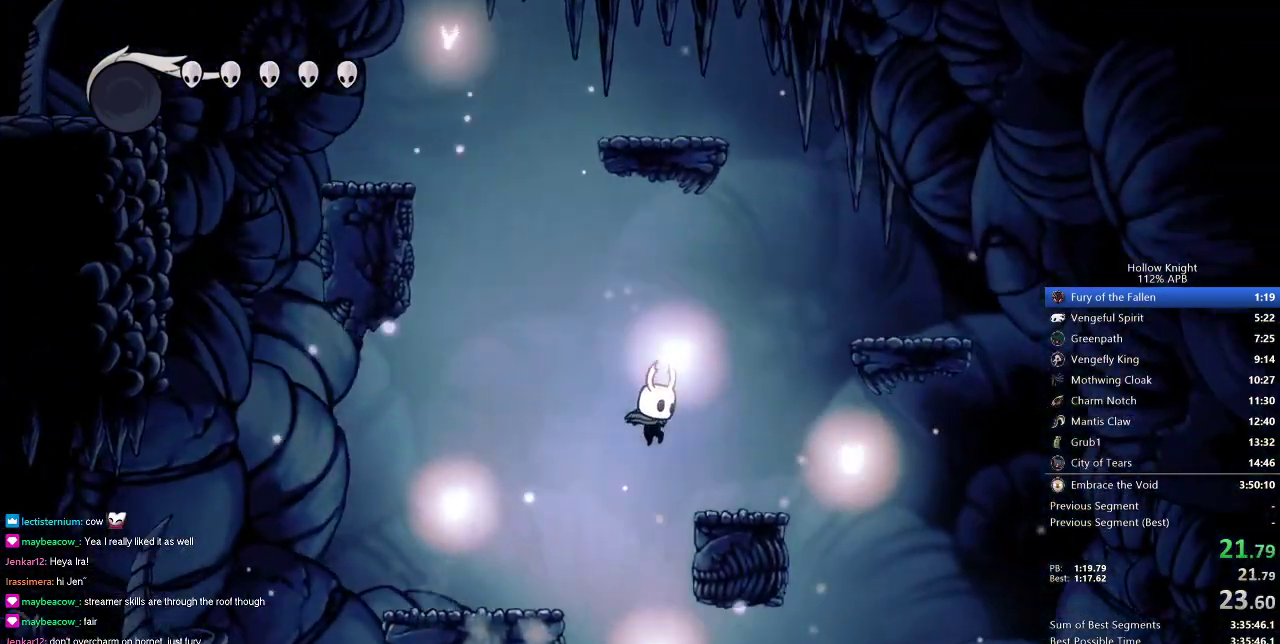
{"keys": ["right"], "events": [[200, "jump", "down"], [500, "jump", "up"]]}
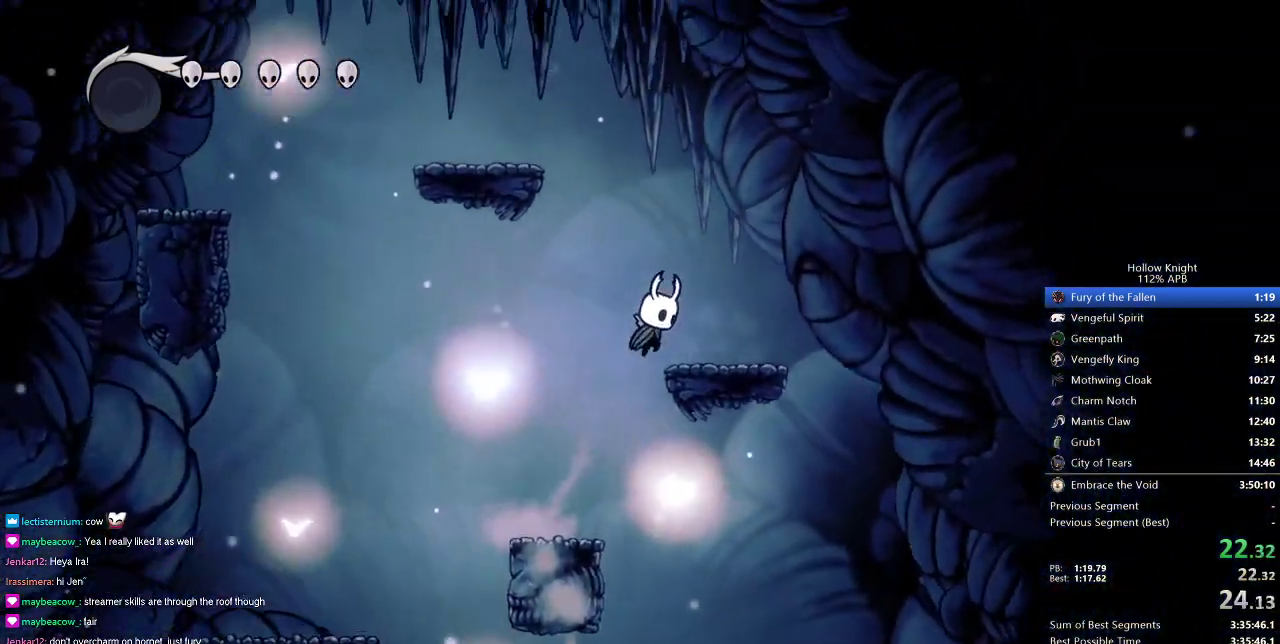
{"keys": ["jump", "left"], "events": [[83, "left", "down"], [133, "jump", "down"], [133, "right", "up"]]}
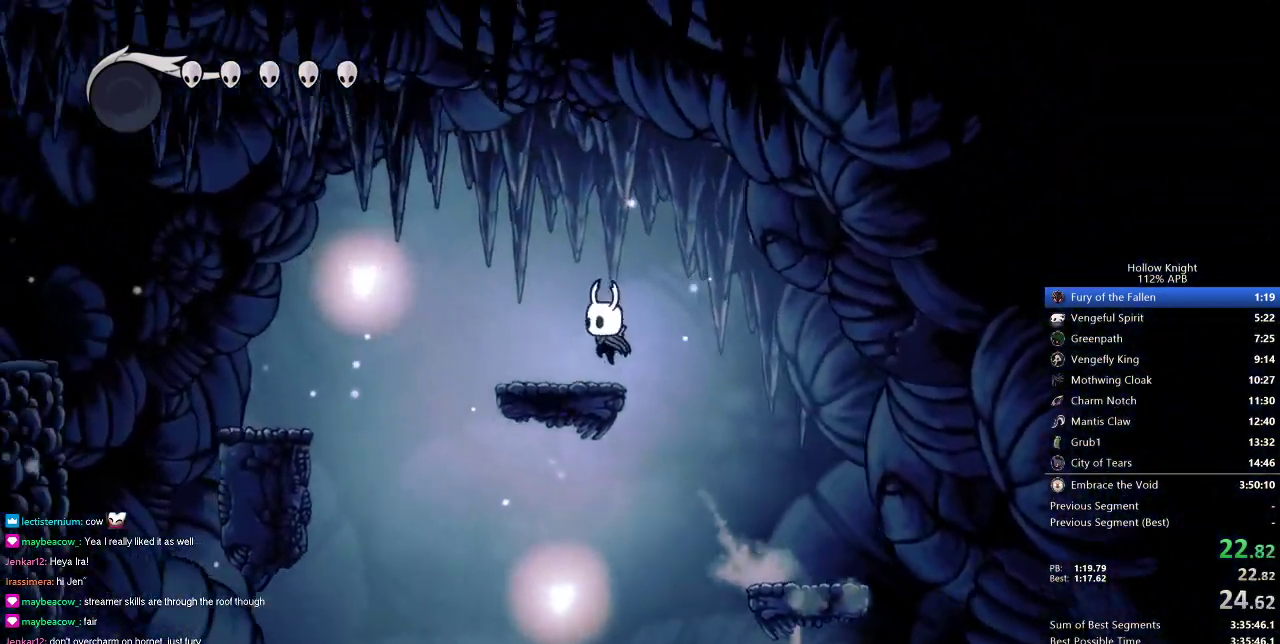
{"keys": ["left"], "events": [[16, "jump", "up"], [216, "jump", "down"], [483, "jump", "up"]]}
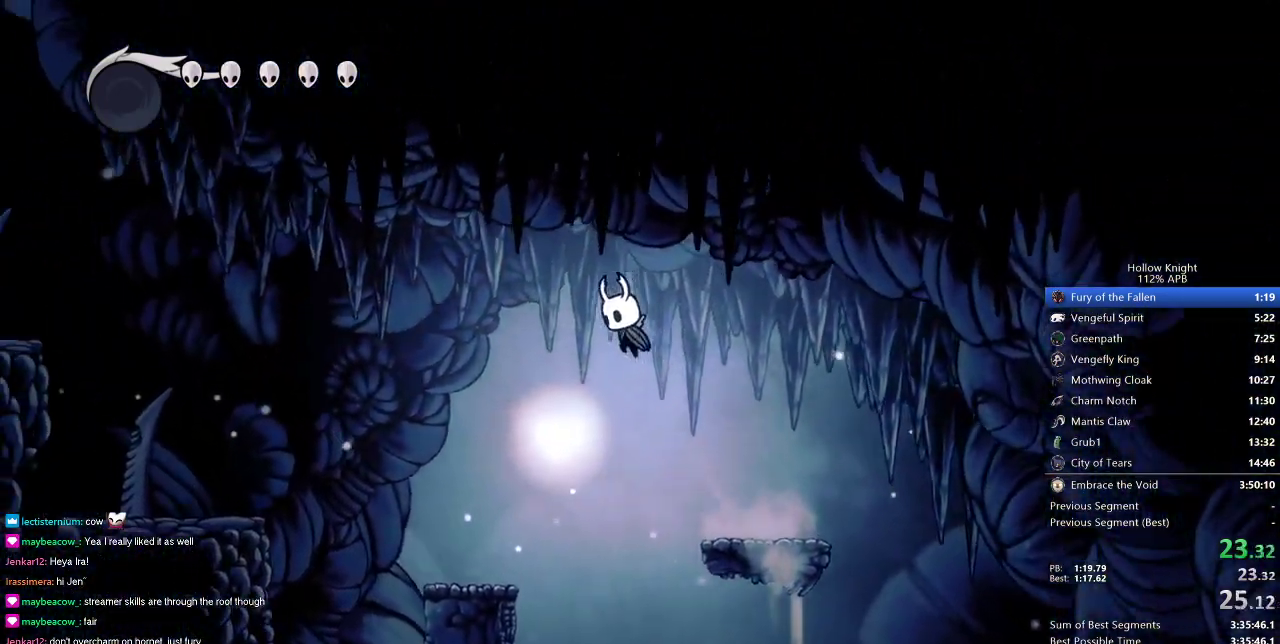
{"keys": ["jump", "left"], "events": [[501, "jump", "down"]]}